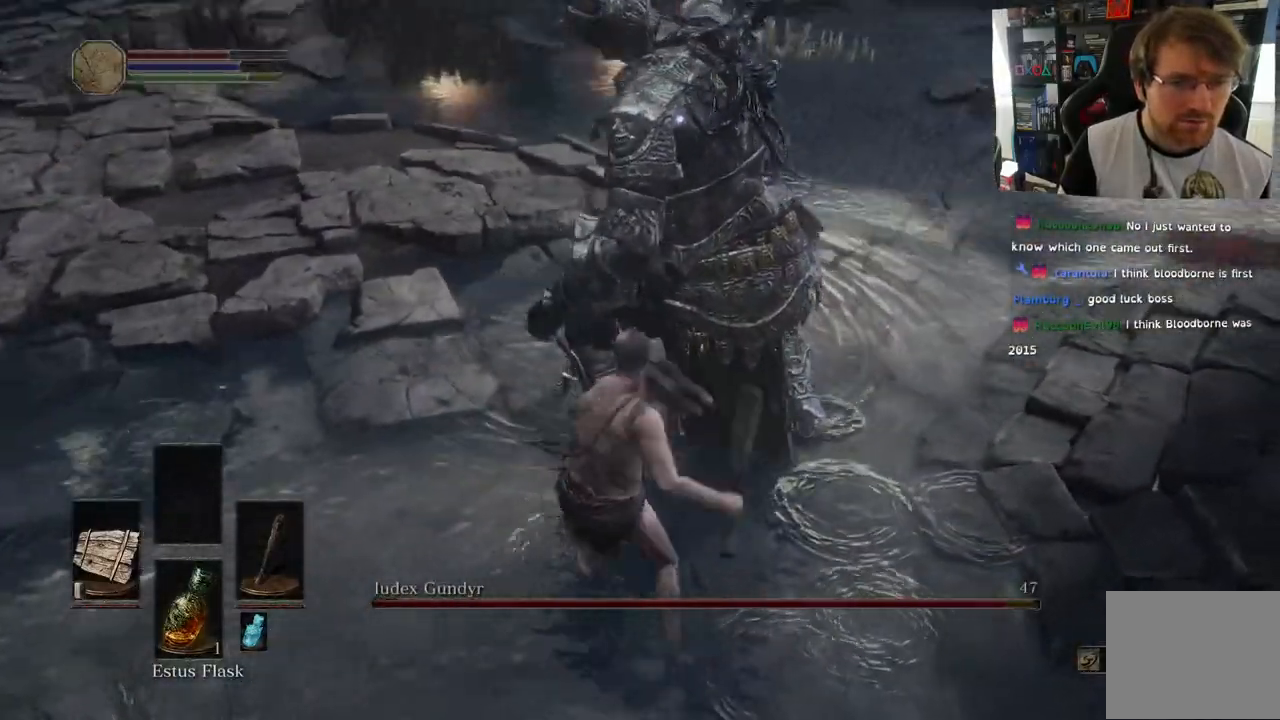
Gameplay with a controller (PlayStation layout); each line is a JSON object with the inputs held at the frame after it (dt_ms = milliseconds from this image to that frame). "events" lists button and stick changes between this image and that frame as [ms after this image, input, new state], when the widget could be followed in between.
{"dt_ms": 500, "buttons": ["R1"], "left_stick": "center", "right_stick": "center"}
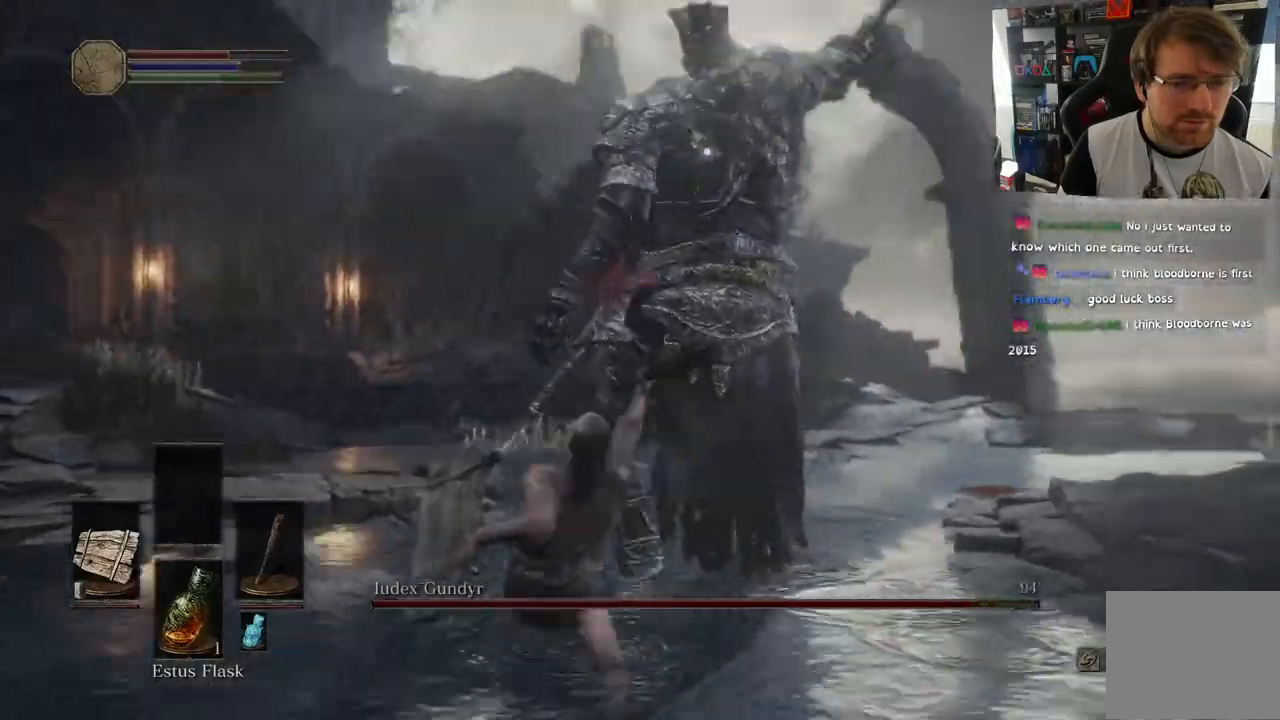
{"dt_ms": 500, "buttons": [], "left_stick": "center", "right_stick": "center", "events": [[100, "R1", "up"], [183, "R1", "down"], [317, "R1", "up"]]}
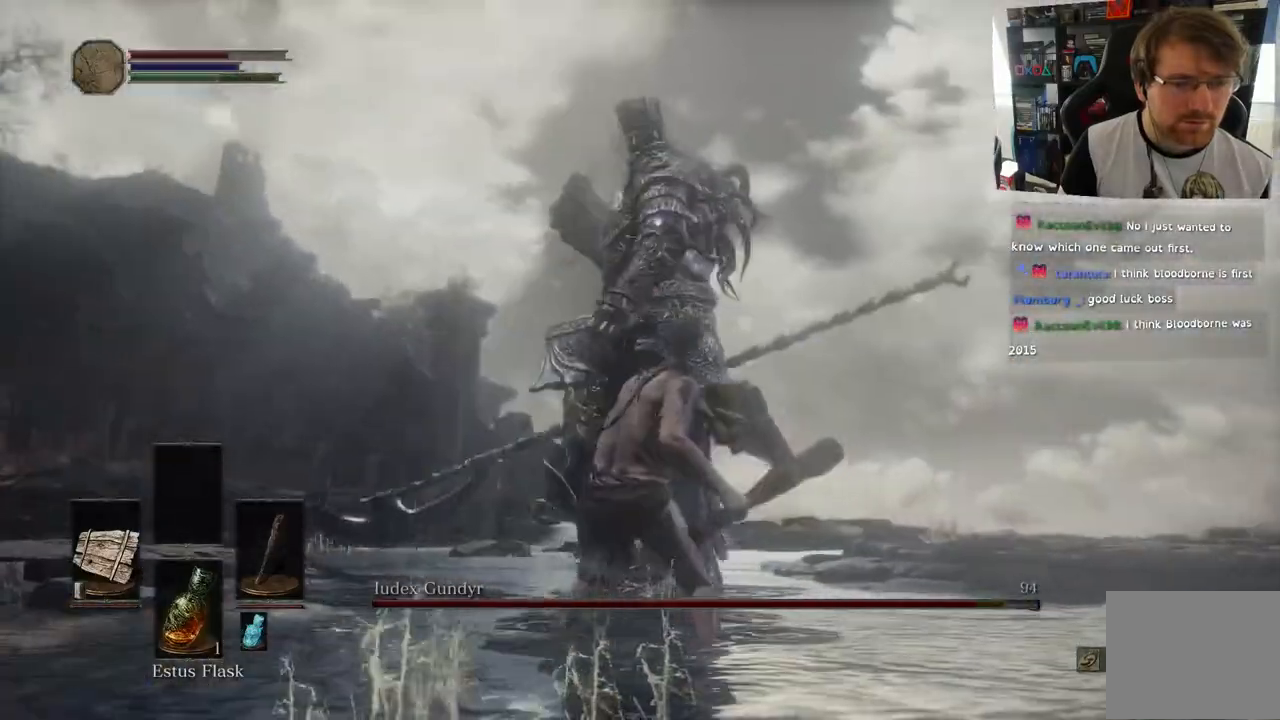
{"dt_ms": 500, "buttons": [], "left_stick": "down-right", "right_stick": "center", "events": [[367, "left_stick", "down-right"]]}
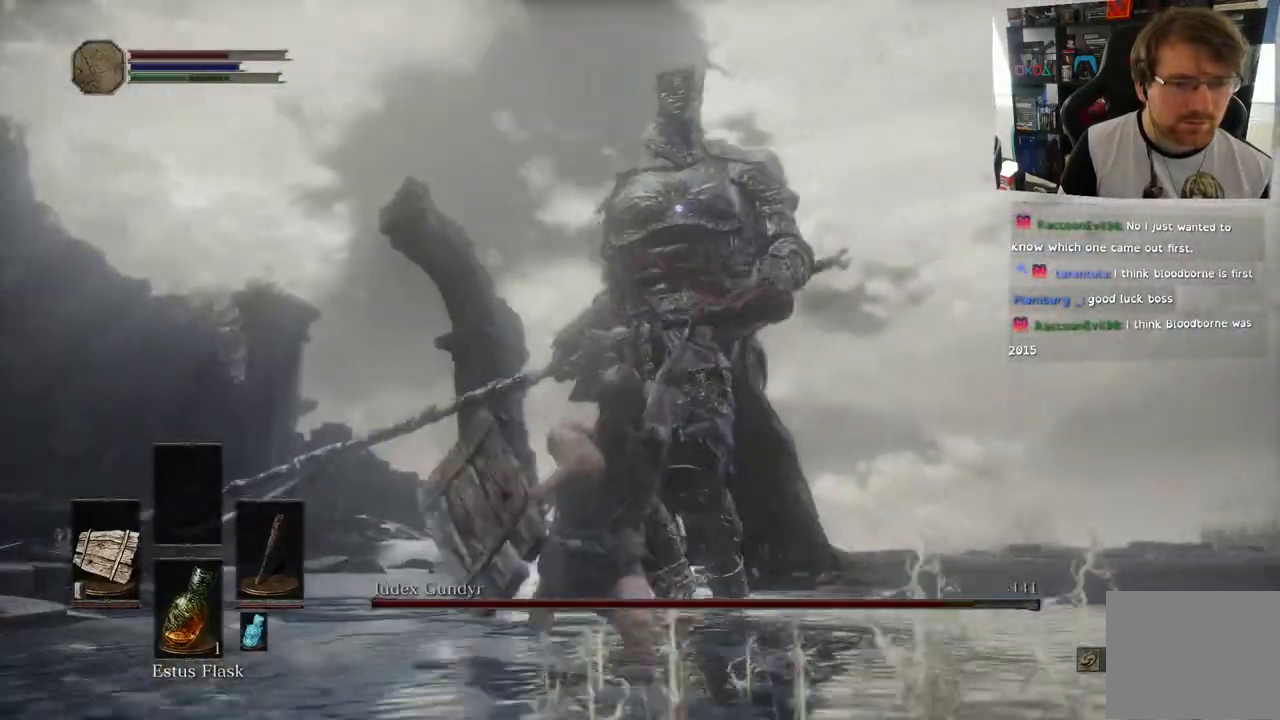
{"dt_ms": 500, "buttons": [], "left_stick": "down-right", "right_stick": "center", "events": []}
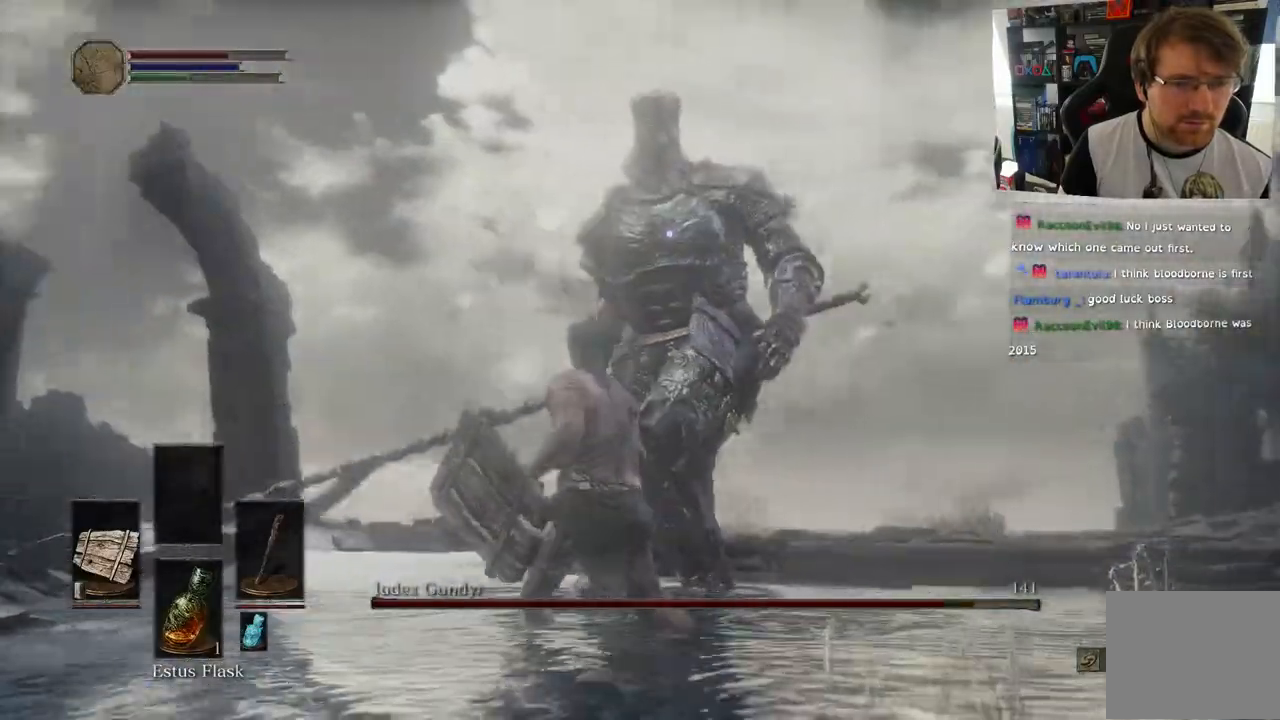
{"dt_ms": 500, "buttons": [], "left_stick": "down-right", "right_stick": "center", "events": [[150, "L1", "down"], [250, "L1", "up"]]}
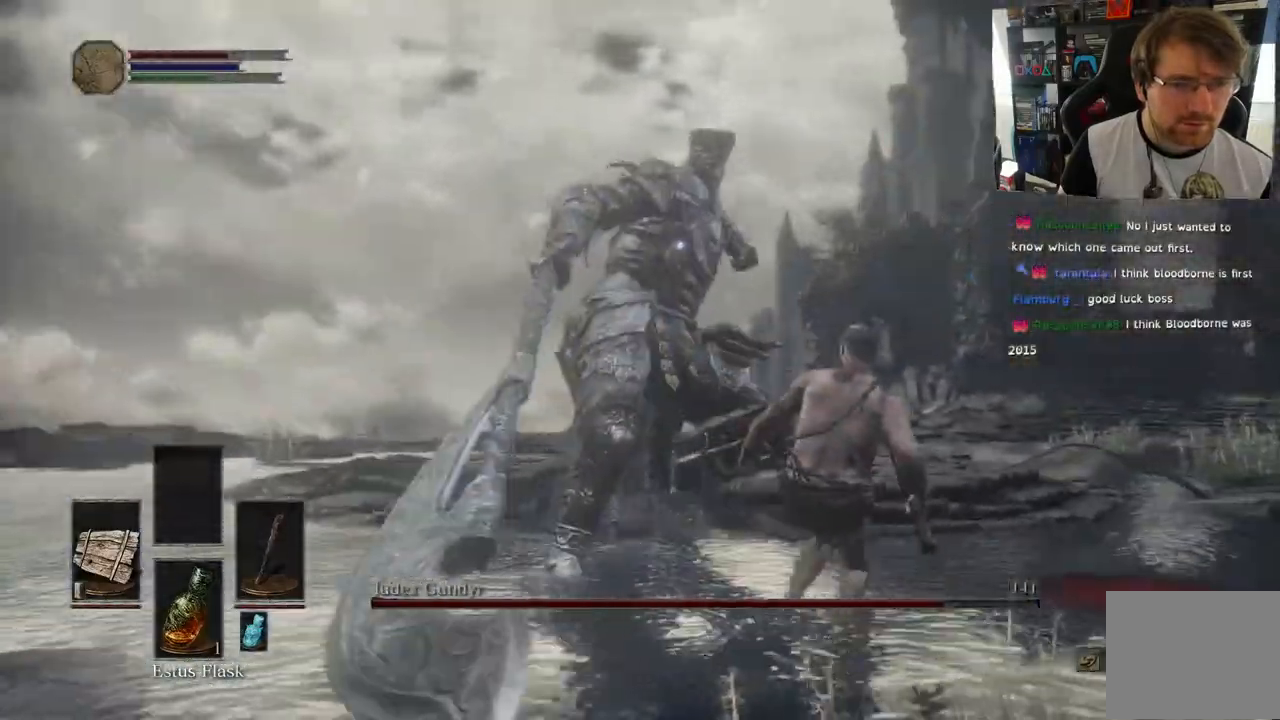
{"dt_ms": 500, "buttons": ["L1"], "left_stick": "right", "right_stick": "up", "events": [[117, "L1", "down"], [133, "left_stick", "right"], [417, "right_stick", "up"]]}
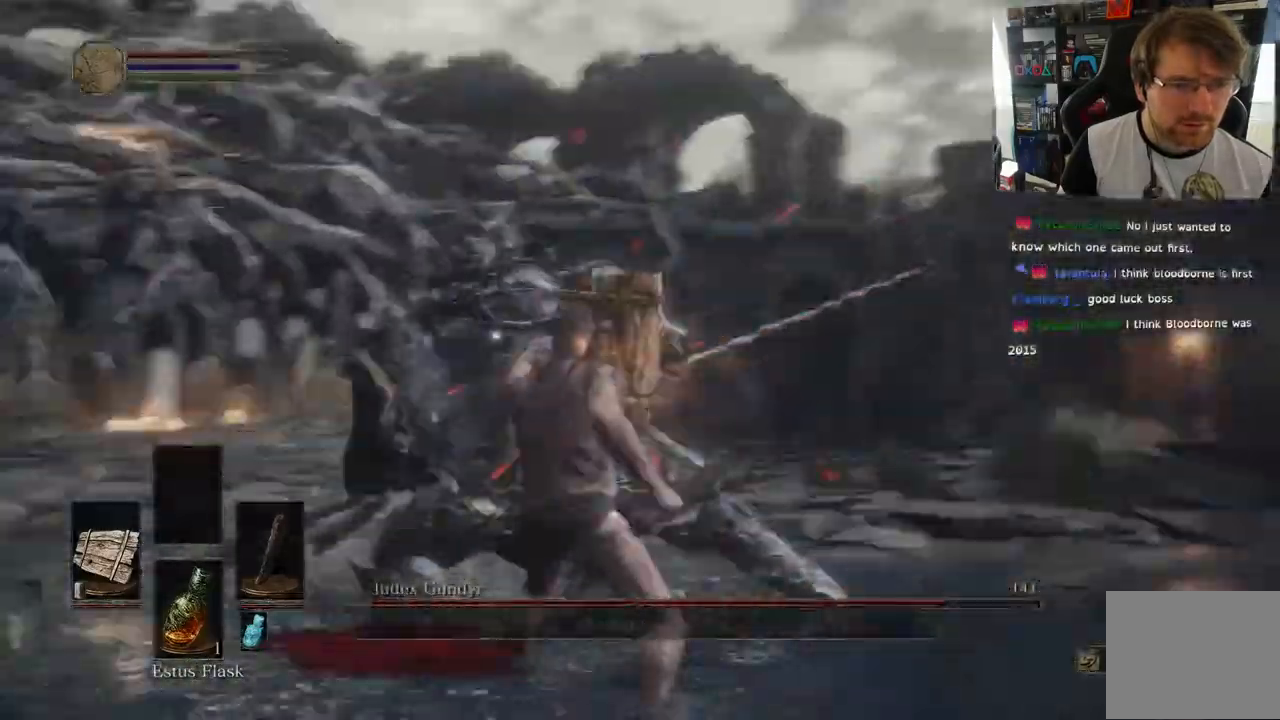
{"dt_ms": 500, "buttons": [], "left_stick": "right", "right_stick": "up", "events": [[217, "L1", "up"]]}
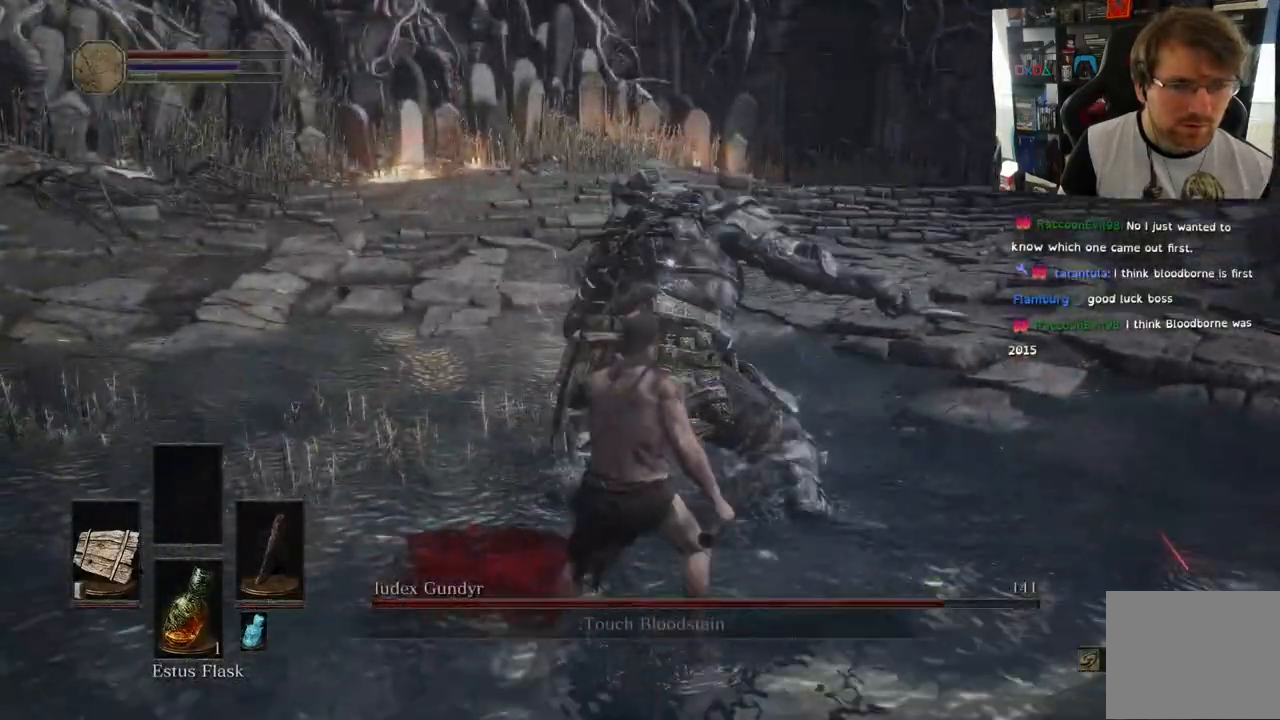
{"dt_ms": 500, "buttons": ["L1", "L2"], "left_stick": "right", "right_stick": "center", "events": [[117, "L1", "down"], [133, "L2", "down"], [183, "right_stick", "center"], [217, "L2", "up"], [283, "L2", "down"], [350, "L2", "up"], [467, "L2", "down"]]}
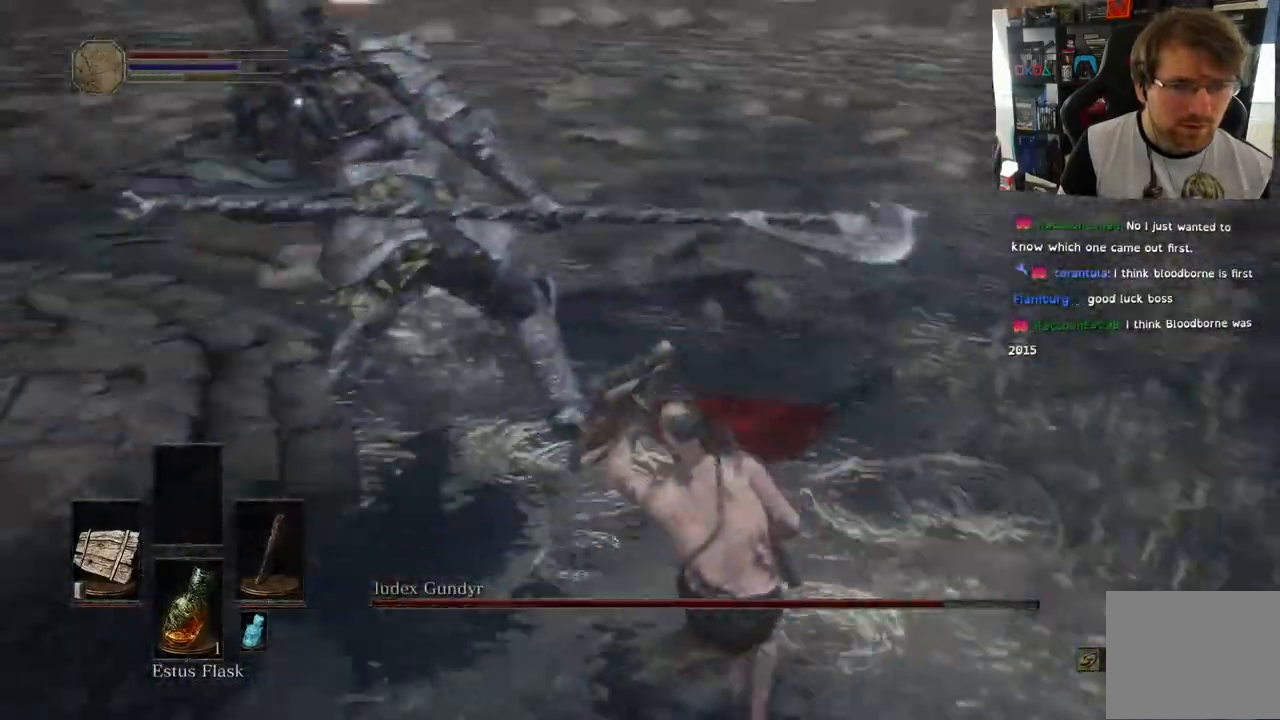
{"dt_ms": 500, "buttons": [], "left_stick": "up", "right_stick": "up", "events": [[17, "right_stick", "up"], [167, "right_stick", "center"], [200, "L2", "up"], [233, "L1", "up"], [350, "right_stick", "up"], [500, "left_stick", "up"]]}
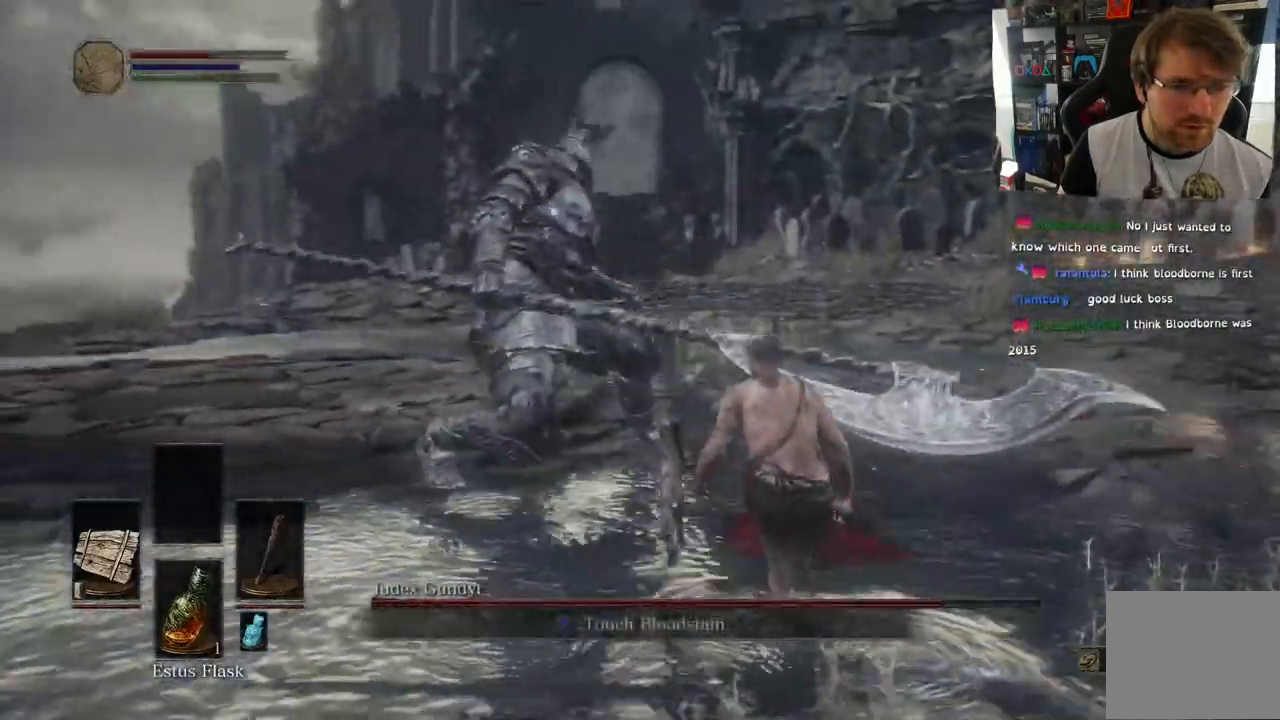
{"dt_ms": 500, "buttons": ["R1"], "left_stick": "up", "right_stick": "up"}
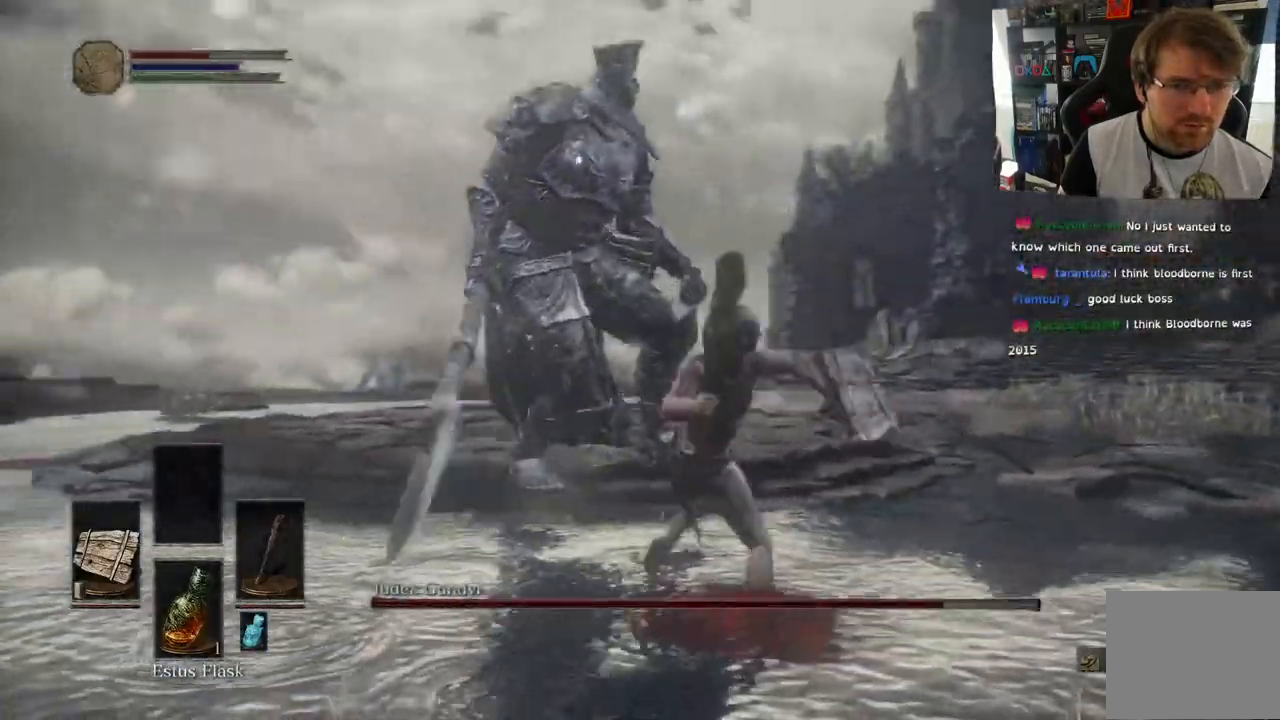
{"dt_ms": 500, "buttons": ["R1"], "left_stick": "center", "right_stick": "center", "events": [[17, "R1", "up"], [167, "right_stick", "center"], [300, "left_stick", "center"], [383, "R1", "down"]]}
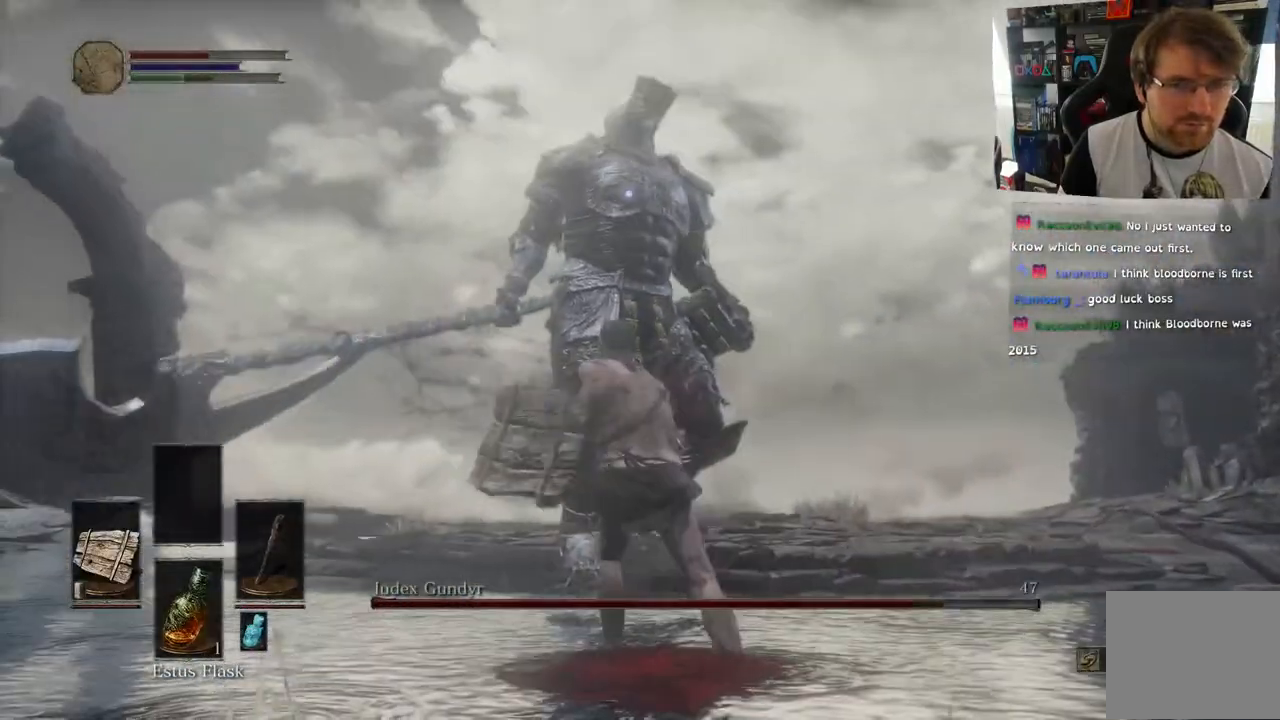
{"dt_ms": 500, "buttons": [], "left_stick": "right", "right_stick": "center", "events": [[33, "R1", "up"], [133, "left_stick", "right"], [167, "L1", "down"], [317, "L1", "up"]]}
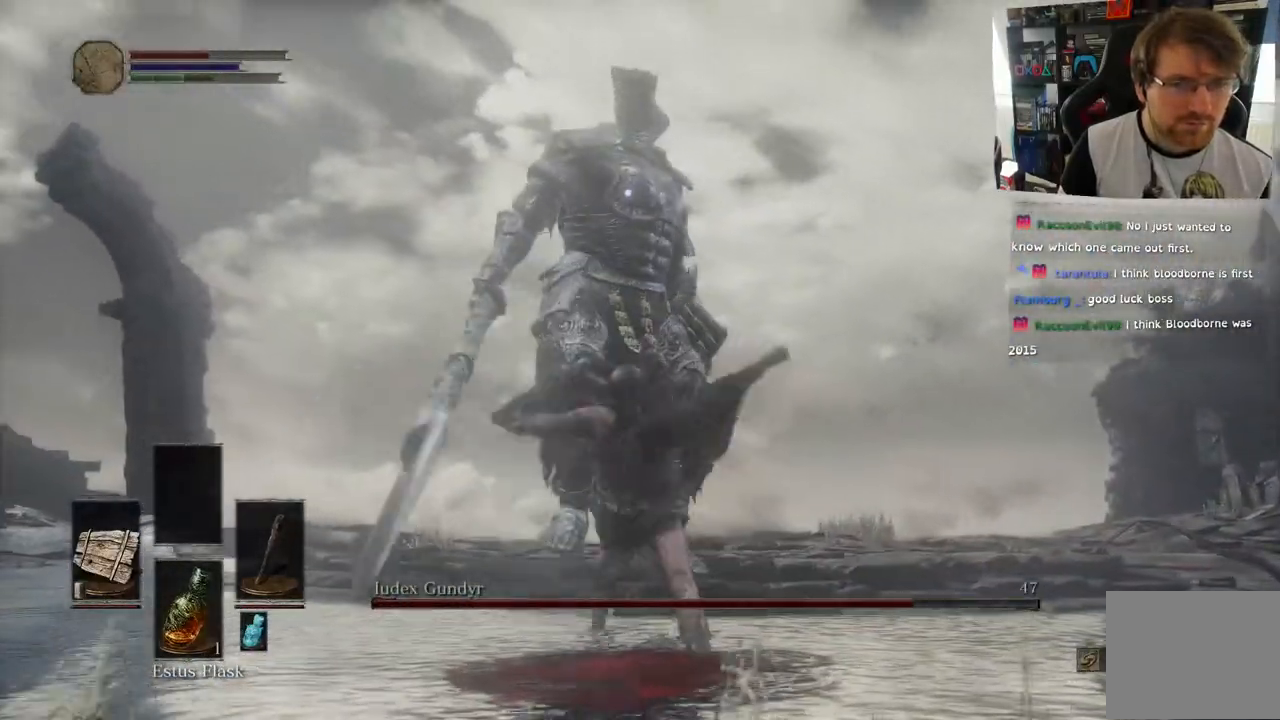
{"dt_ms": 500, "buttons": [], "left_stick": "down-right", "right_stick": "down-right"}
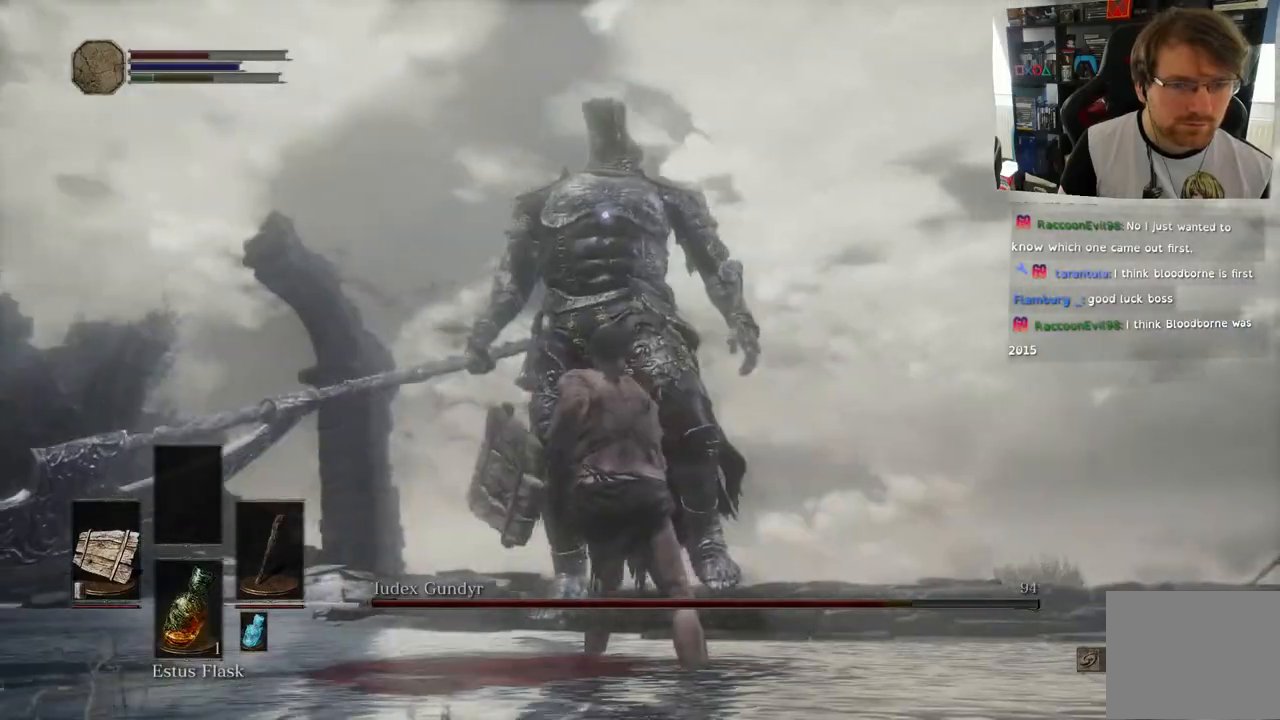
{"dt_ms": 500, "buttons": [], "left_stick": "right", "right_stick": "down-right"}
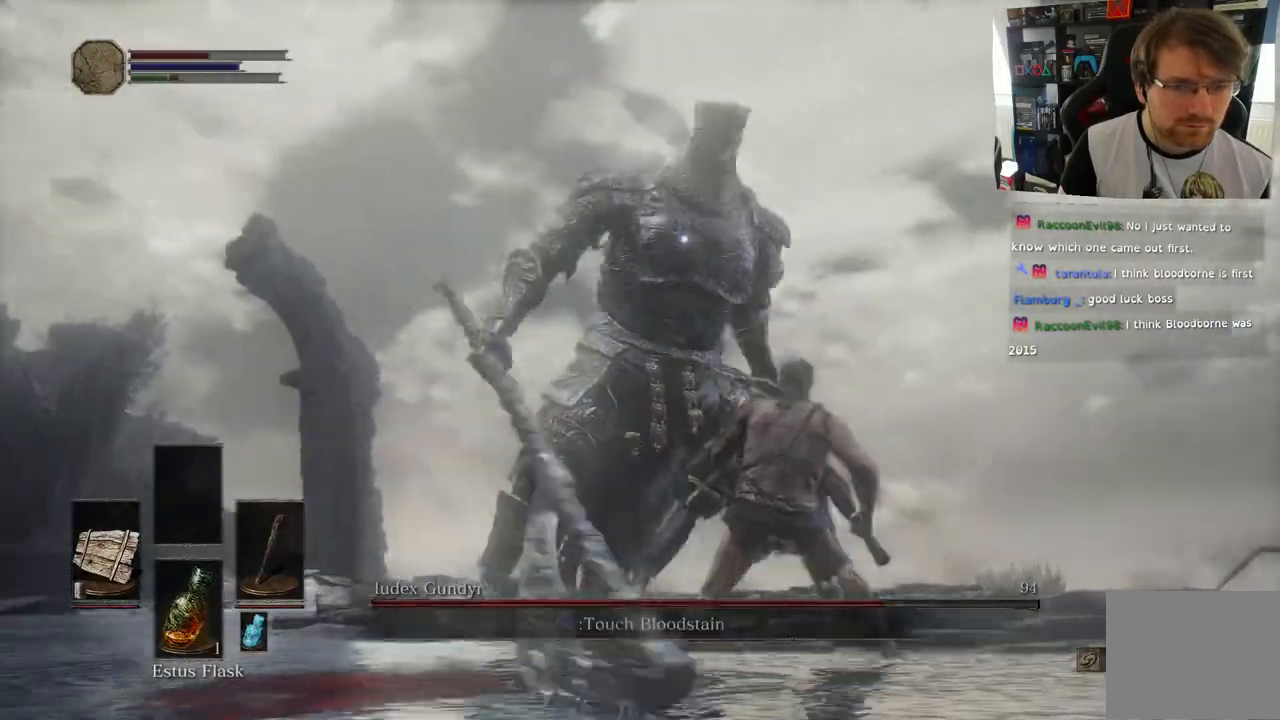
{"dt_ms": 1000, "buttons": ["L1"], "left_stick": "right", "right_stick": "center"}
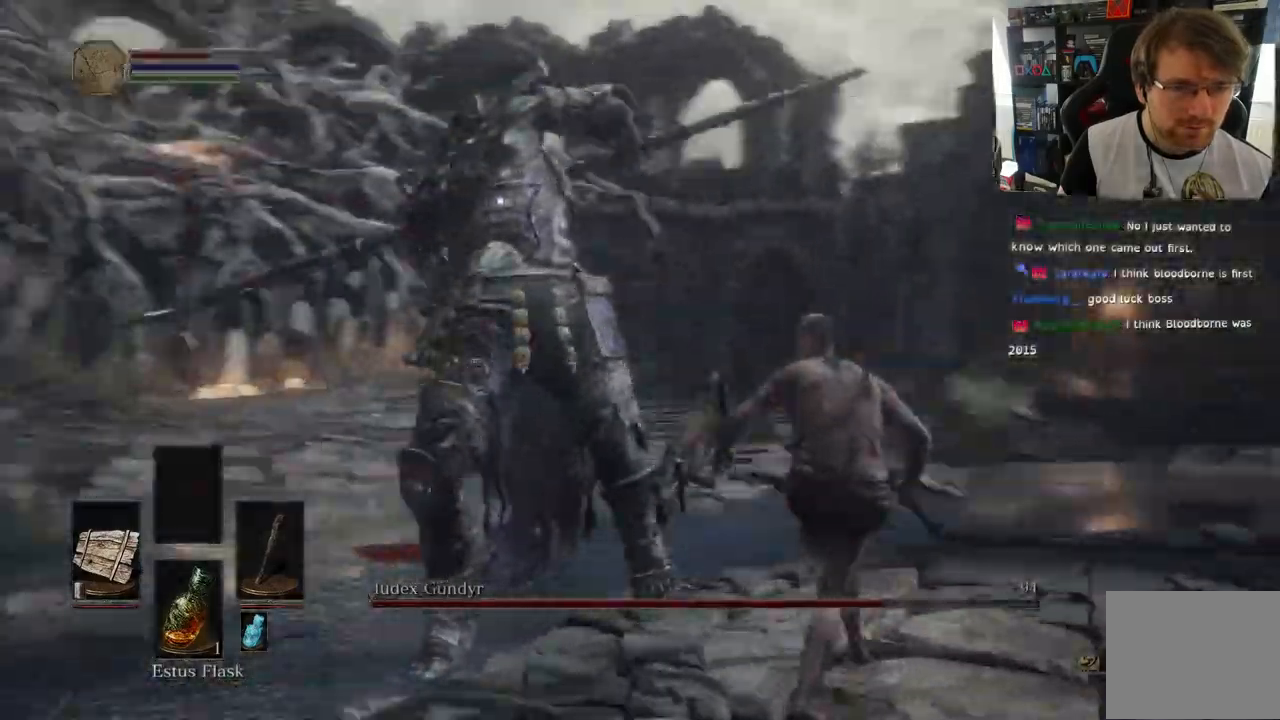
{"dt_ms": 500, "buttons": ["L1"], "left_stick": "right", "right_stick": "up", "events": [[17, "L2", "down"], [67, "L2", "up"], [200, "right_stick", "up"], [300, "right_stick", "center"], [450, "right_stick", "up"]]}
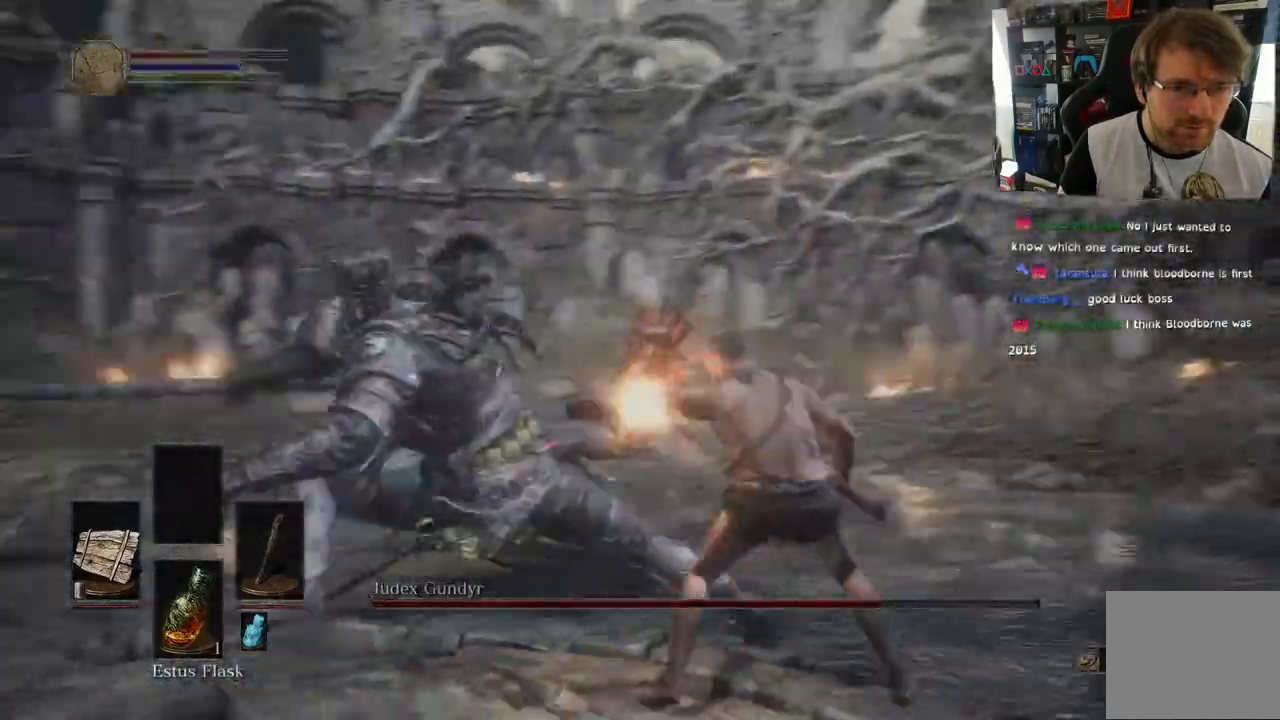
{"dt_ms": 500, "buttons": [], "left_stick": "up-right", "right_stick": "center", "events": [[317, "L1", "up"], [417, "right_stick", "center"], [483, "left_stick", "up-right"]]}
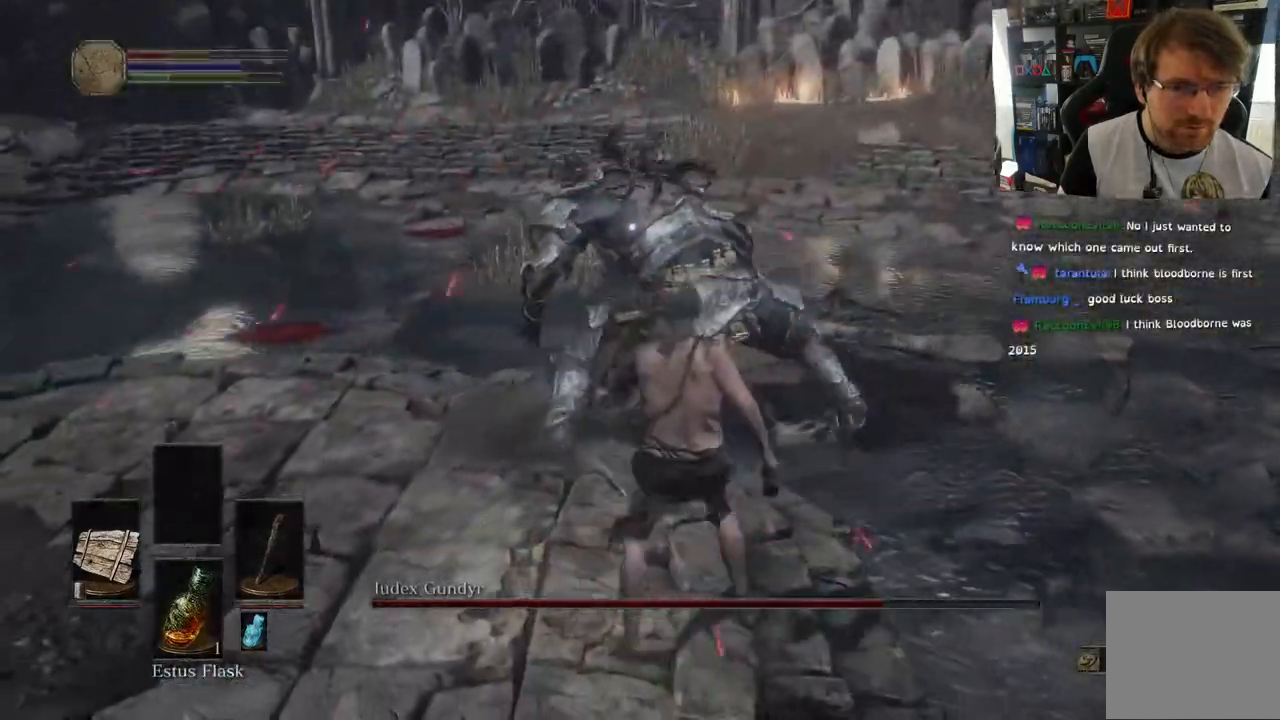
{"dt_ms": 500, "buttons": [], "left_stick": "right", "right_stick": "center", "events": [[150, "left_stick", "right"]]}
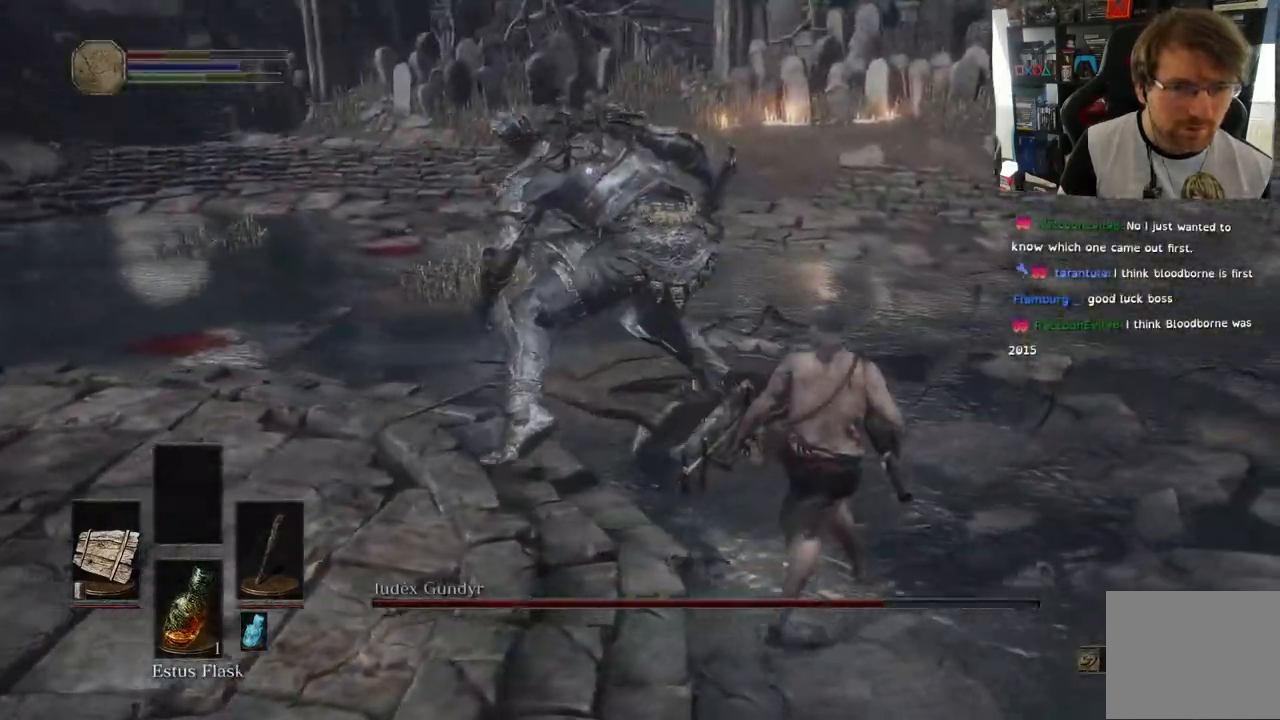
{"dt_ms": 500, "buttons": [], "left_stick": "right", "right_stick": "center", "events": []}